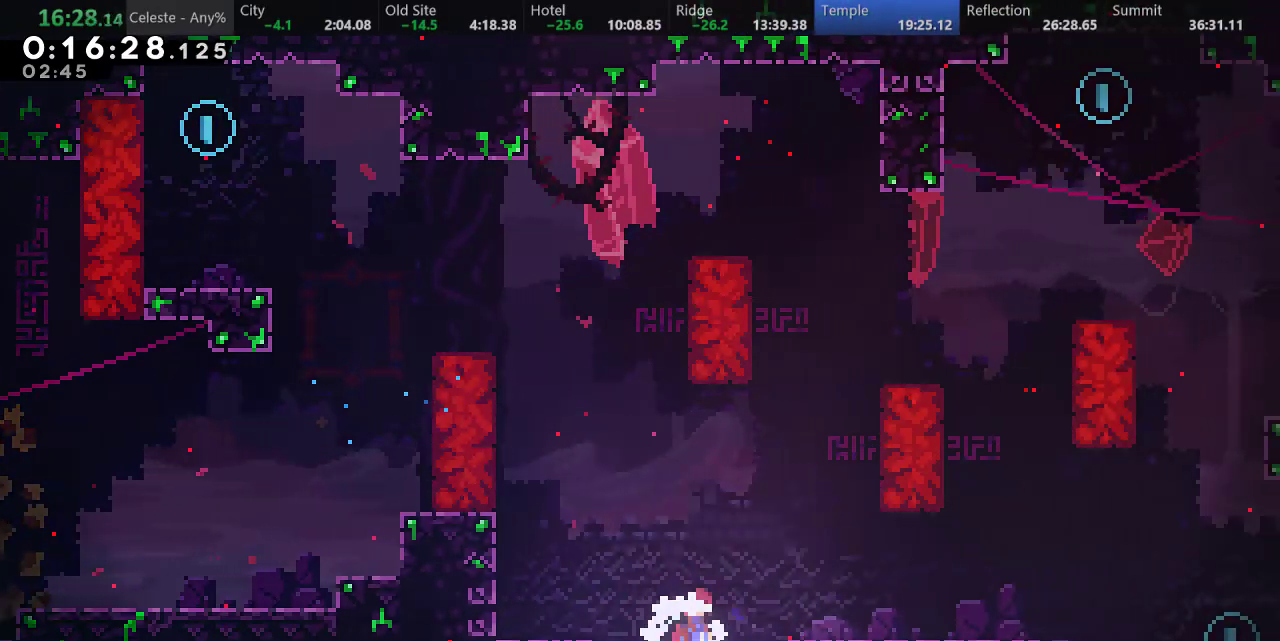
Gameplay with keyboard; each line is a JSON object with the keys held at the frame after it. "events" lists presses ("down") and releases ("up") of "a", "d", "down", "f", "left", "return", "right", "s", "up" and "w" between this image and that frame as [ms after this image, input, new state], when the widget could be followed in between. No other keys are recorded. Mouse input is not recorded.
{"keys": ["right"], "events": [[83, "d", "up"], [83, "down", "down"], [183, "s", "down"], [283, "d", "down"], [367, "s", "up"], [450, "d", "up"], [500, "down", "up"]]}
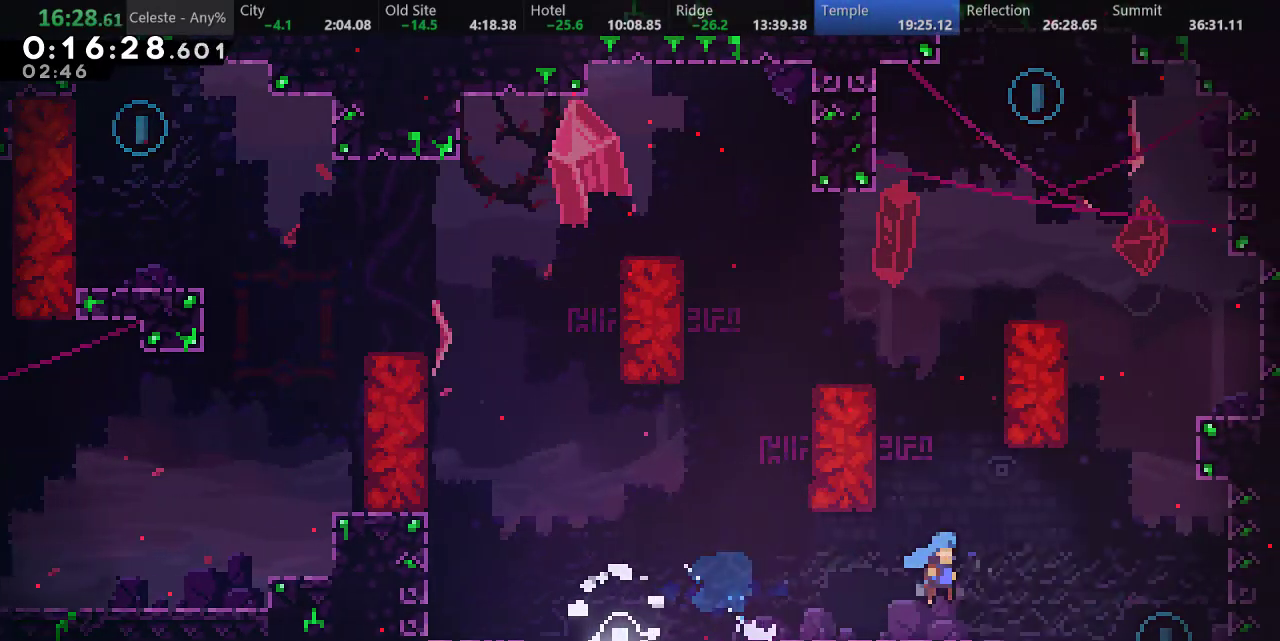
{"keys": ["s", "up"], "events": [[100, "right", "up"], [283, "up", "down"], [300, "s", "down"]]}
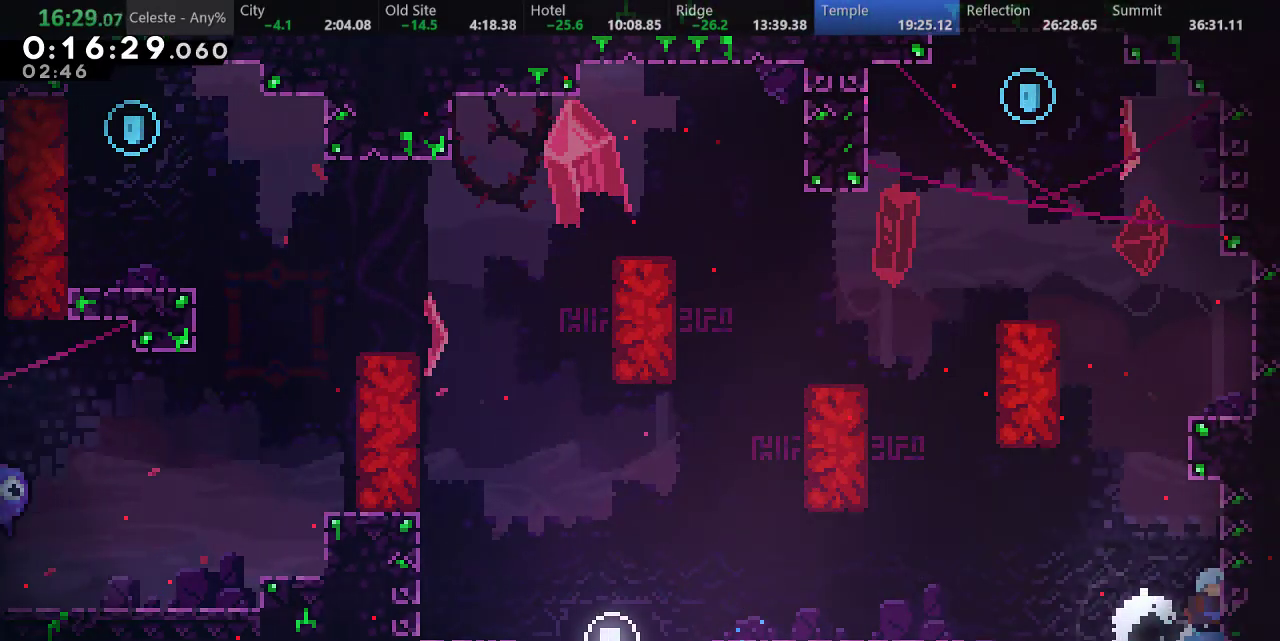
{"keys": ["d", "right"], "events": [[17, "d", "down"], [50, "left", "down"], [217, "s", "up"], [250, "d", "up"], [317, "d", "down"], [383, "left", "up"], [383, "right", "down"], [383, "up", "up"]]}
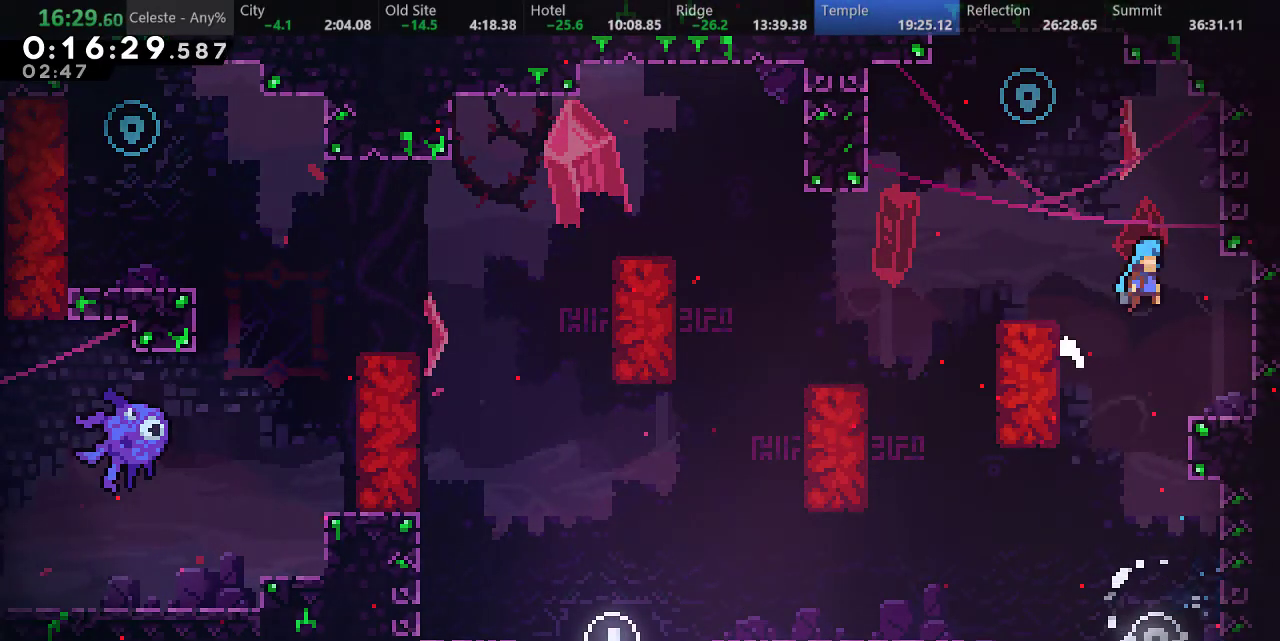
{"keys": ["d", "left"], "events": [[83, "d", "up"], [167, "d", "down"], [200, "left", "down"], [217, "right", "up"]]}
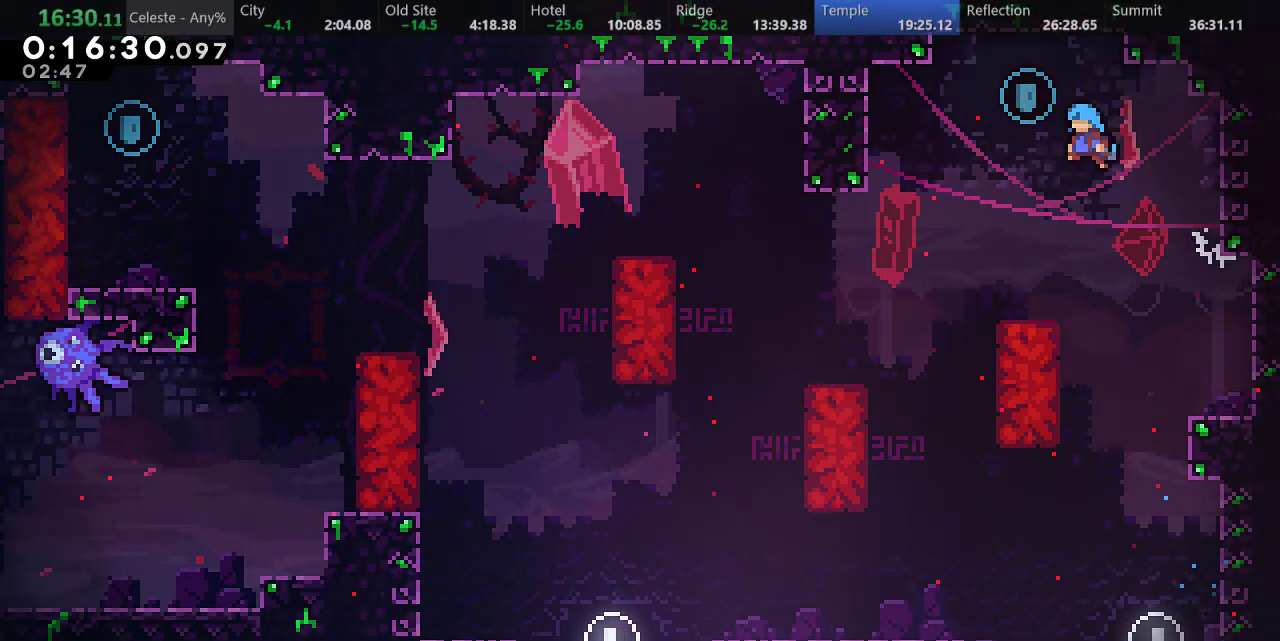
{"keys": ["s", "up"], "events": [[33, "left", "up"], [100, "d", "up"], [350, "up", "down"], [383, "s", "down"]]}
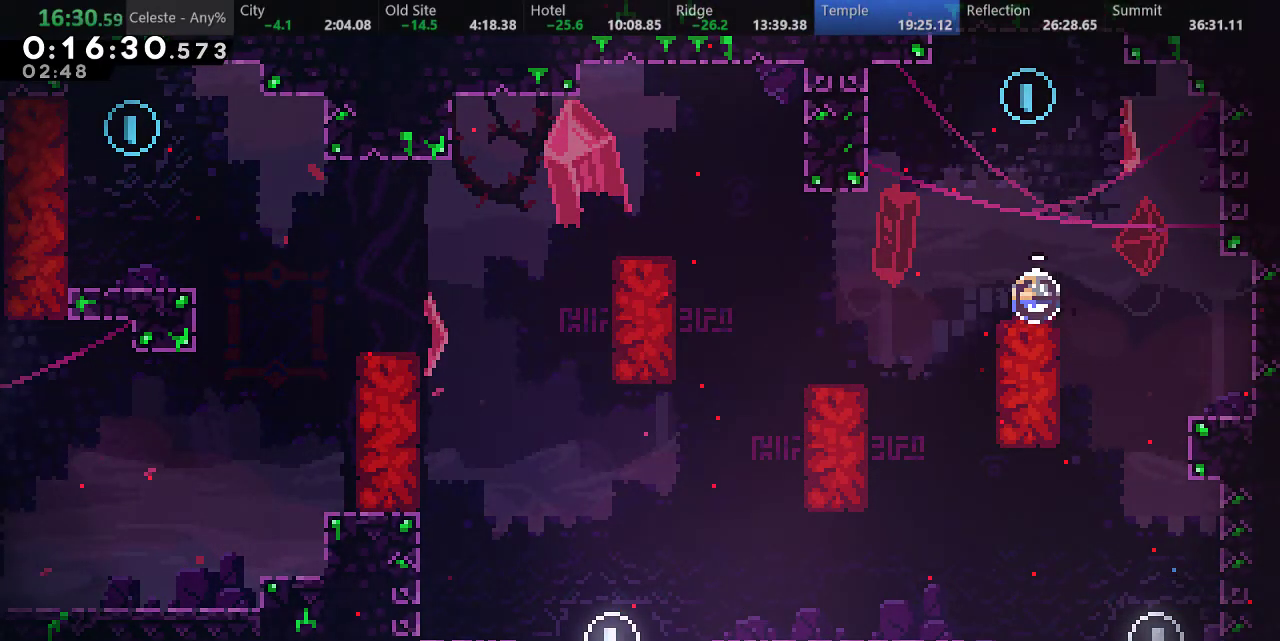
{"keys": [], "events": [[33, "s", "up"], [67, "left", "down"], [83, "up", "up"], [483, "left", "up"]]}
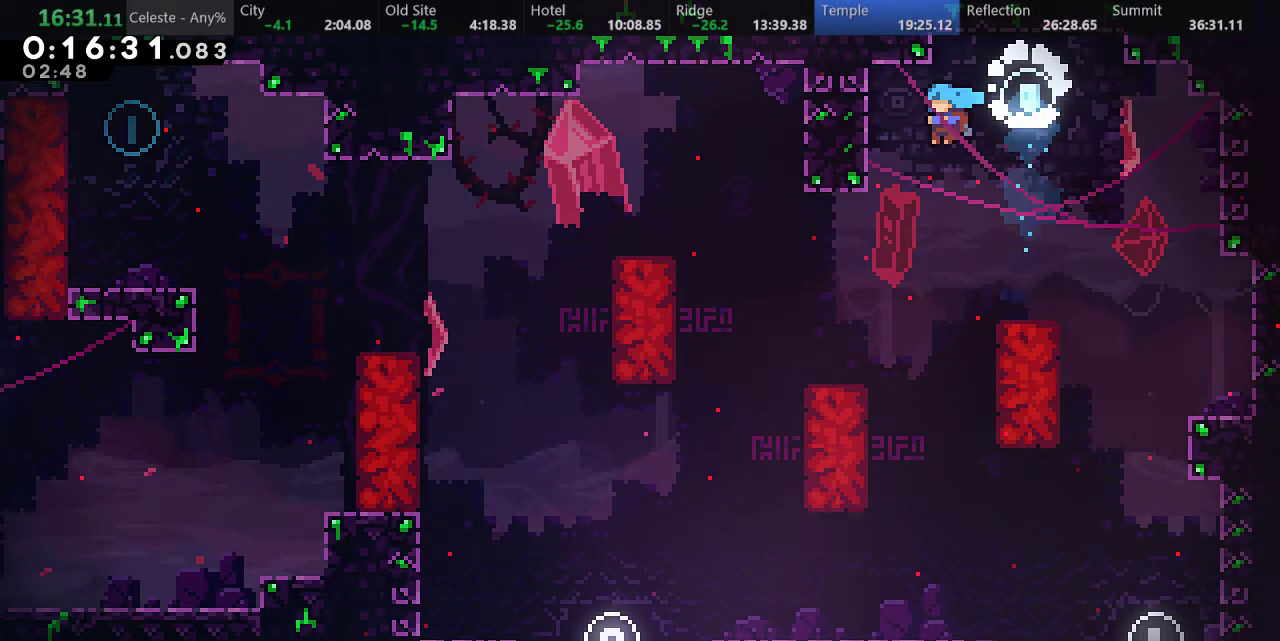
{"keys": [], "events": [[83, "left", "down"], [233, "left", "up"], [333, "left", "down"], [383, "d", "down"], [483, "d", "up"], [483, "left", "up"]]}
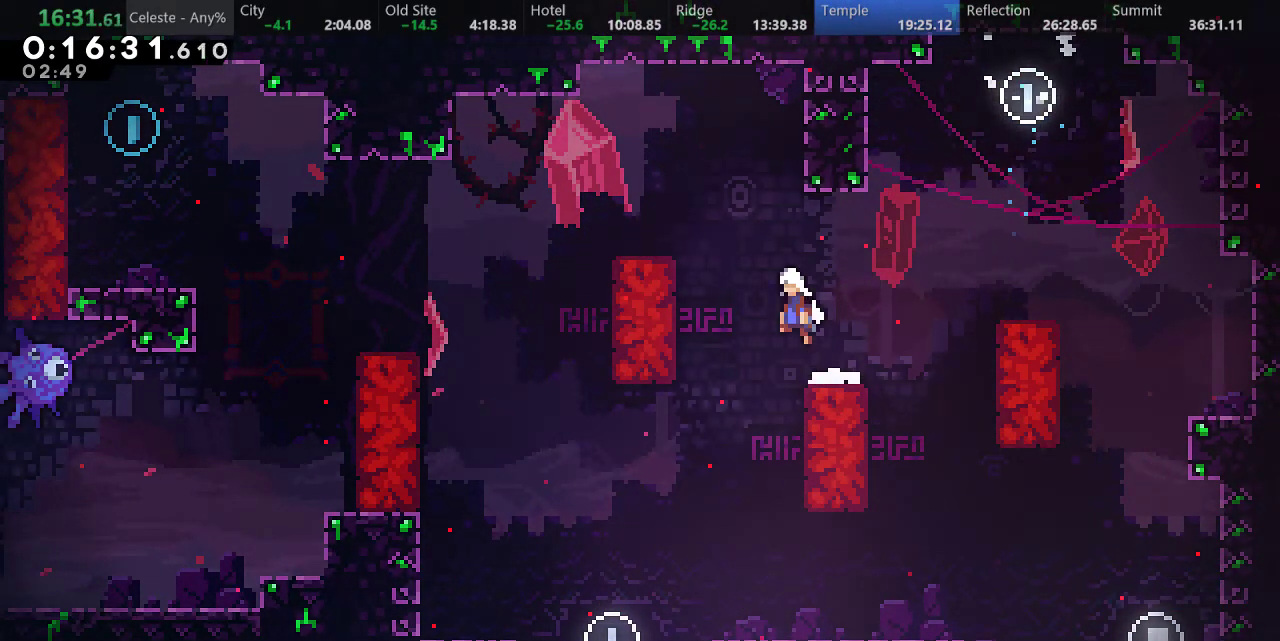
{"keys": ["right"], "events": [[50, "left", "down"], [50, "s", "down"], [50, "up", "down"], [183, "left", "up"], [183, "up", "up"], [200, "s", "up"], [333, "right", "down"]]}
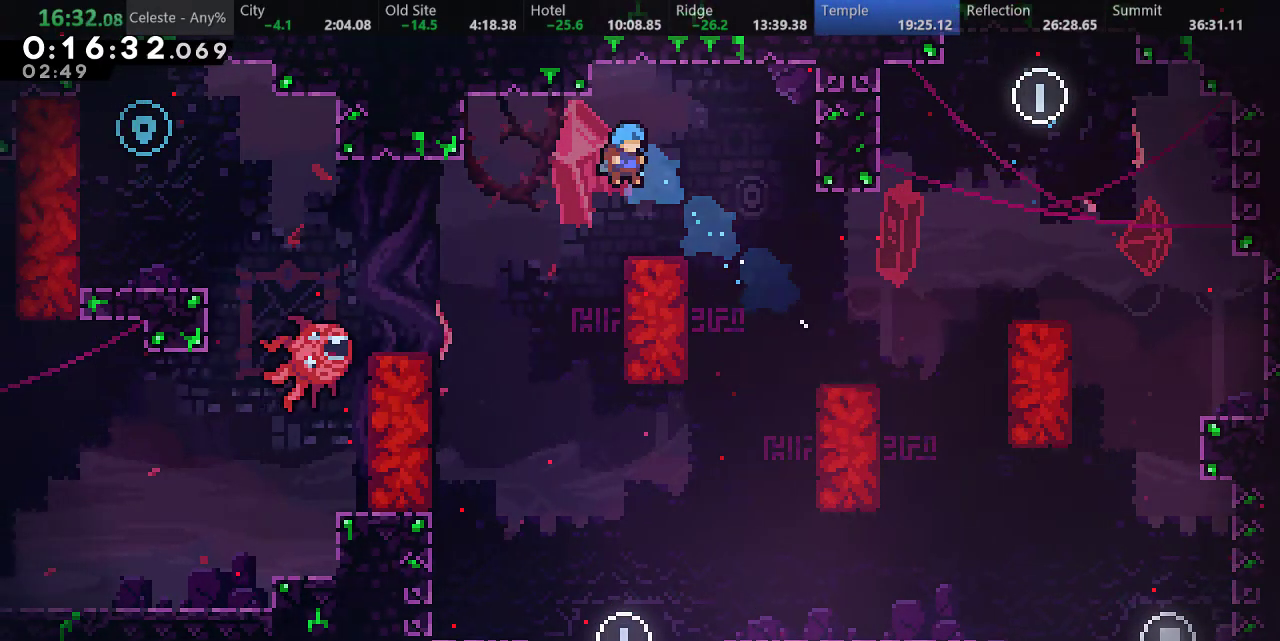
{"keys": ["d", "left", "s"], "events": [[67, "right", "up"], [183, "down", "down"], [200, "left", "down"], [200, "s", "down"], [333, "d", "down"], [400, "down", "up"]]}
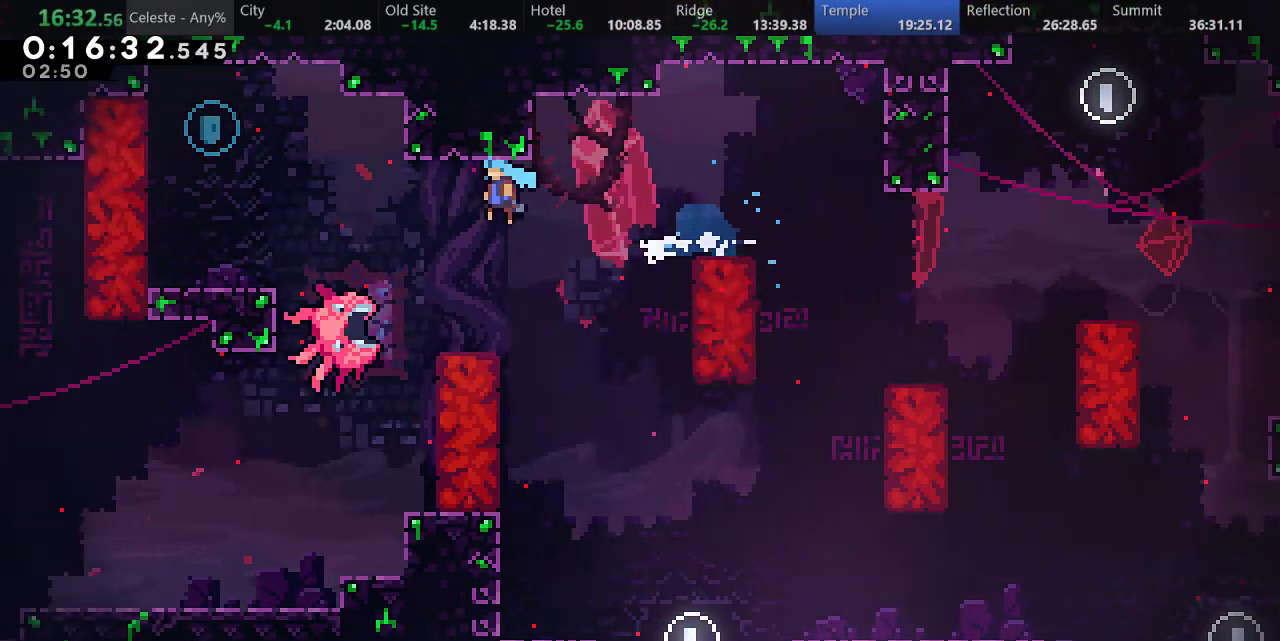
{"keys": ["right"], "events": [[133, "s", "up"], [183, "d", "up"], [233, "left", "up"], [450, "right", "down"]]}
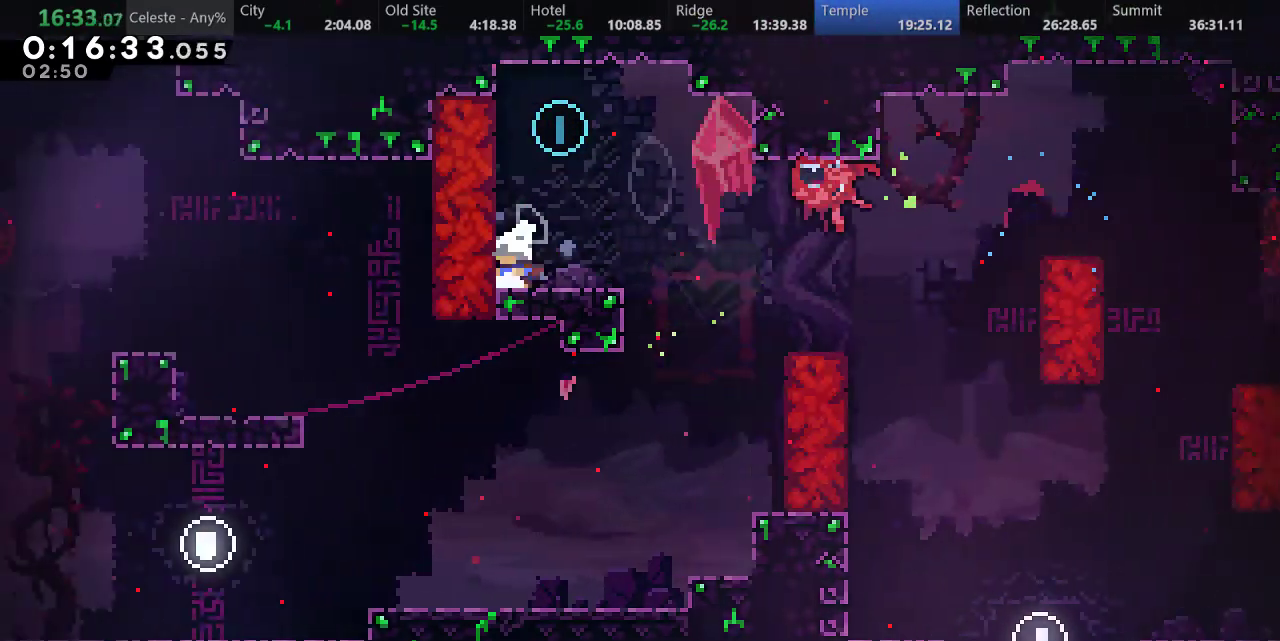
{"keys": [], "events": [[67, "right", "up"], [350, "d", "down"], [500, "d", "up"]]}
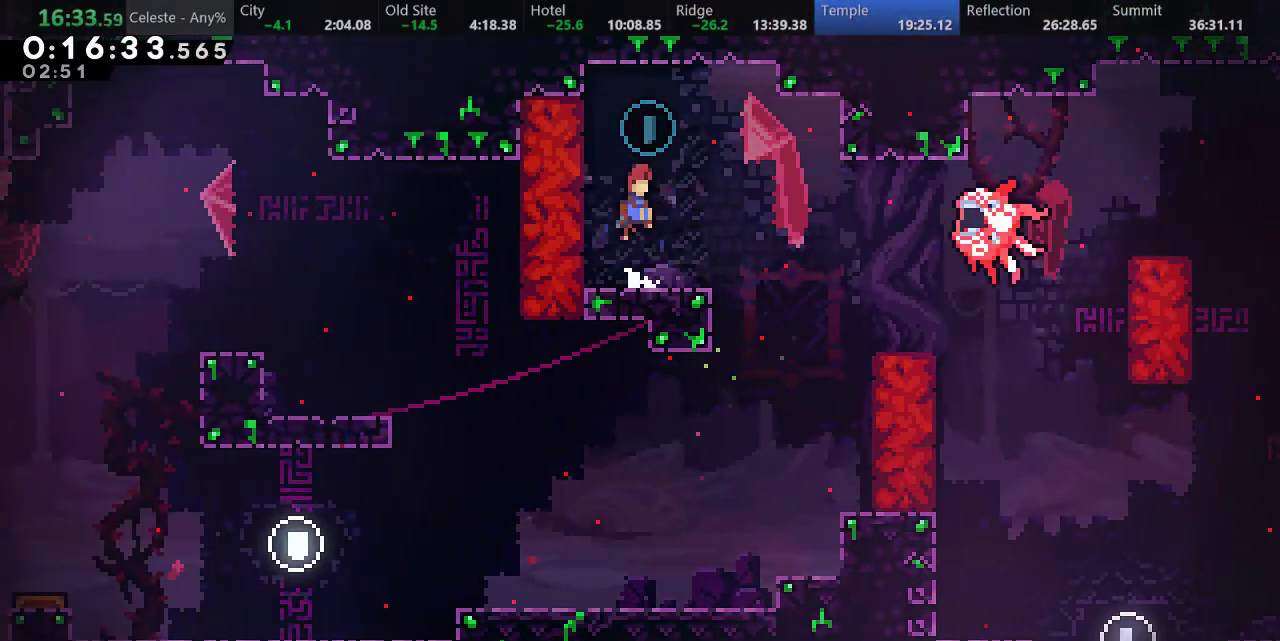
{"keys": ["s", "up"], "events": [[183, "up", "down"], [200, "s", "down"]]}
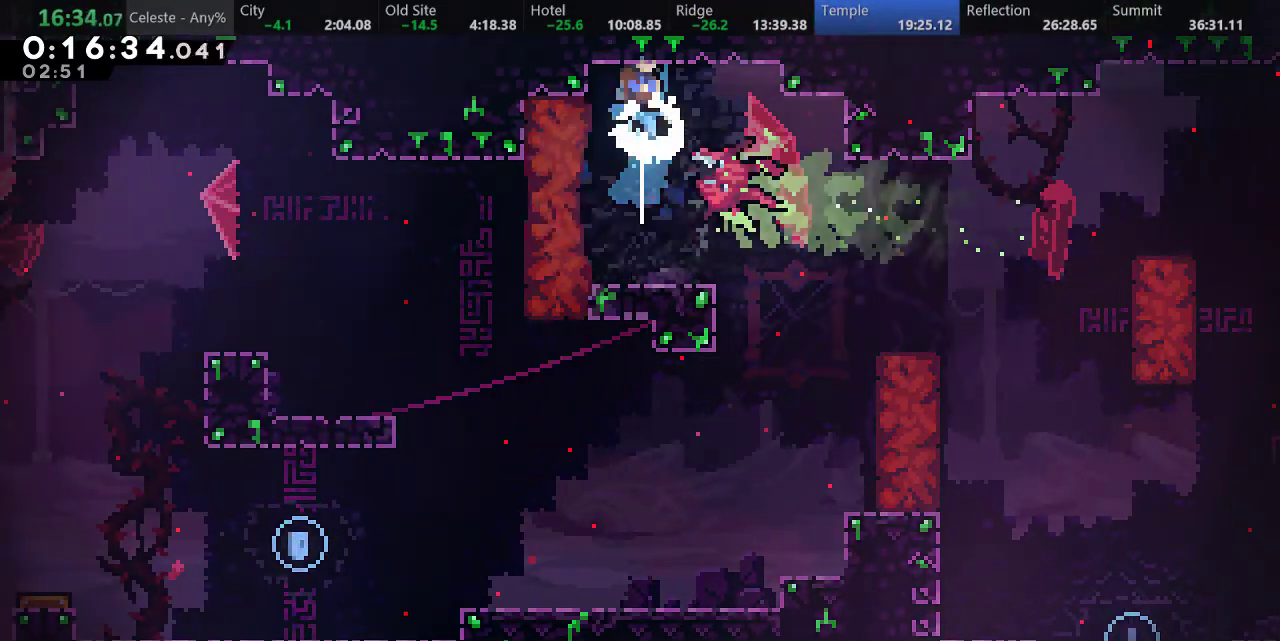
{"keys": ["s"], "events": [[50, "s", "up"], [50, "up", "up"], [500, "s", "down"]]}
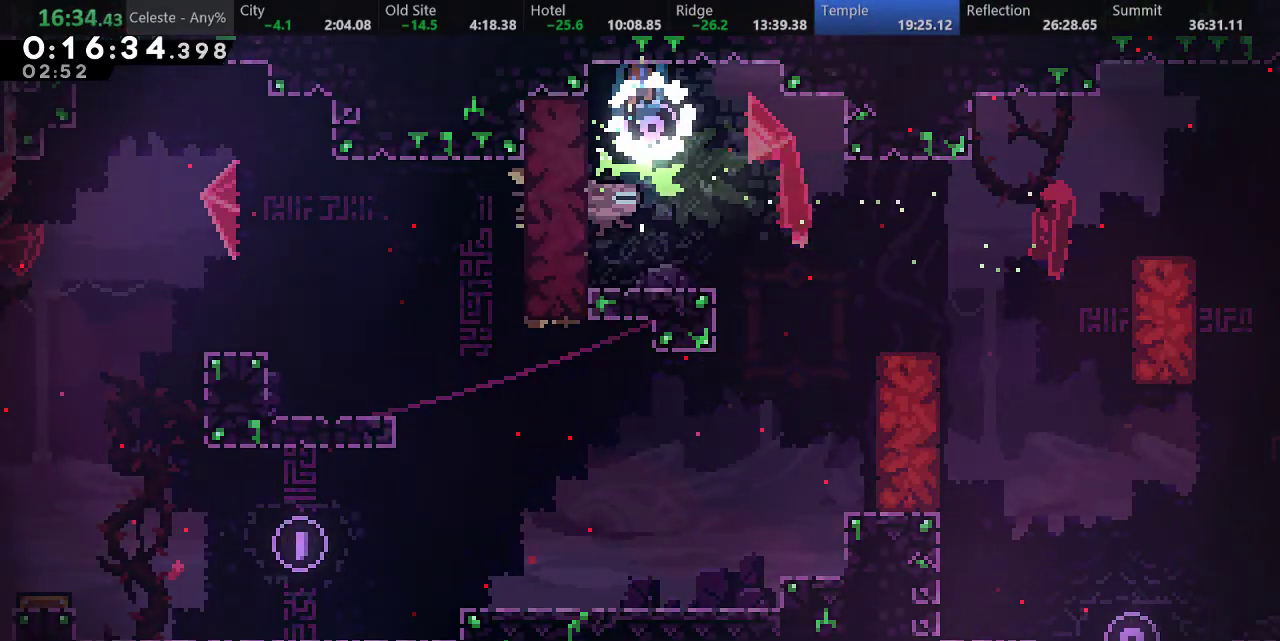
{"keys": ["down", "left", "s"], "events": [[33, "down", "down"], [283, "s", "up"], [433, "left", "down"], [433, "s", "down"]]}
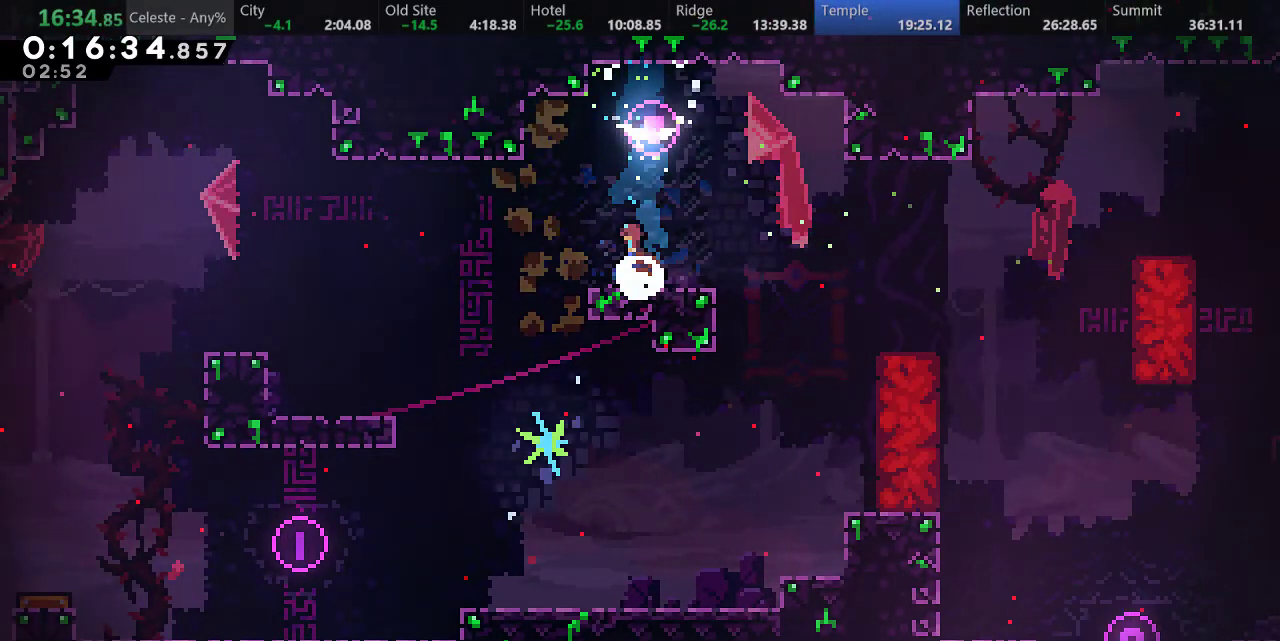
{"keys": ["left"], "events": [[100, "d", "down"], [300, "down", "up"], [367, "s", "up"], [450, "d", "up"]]}
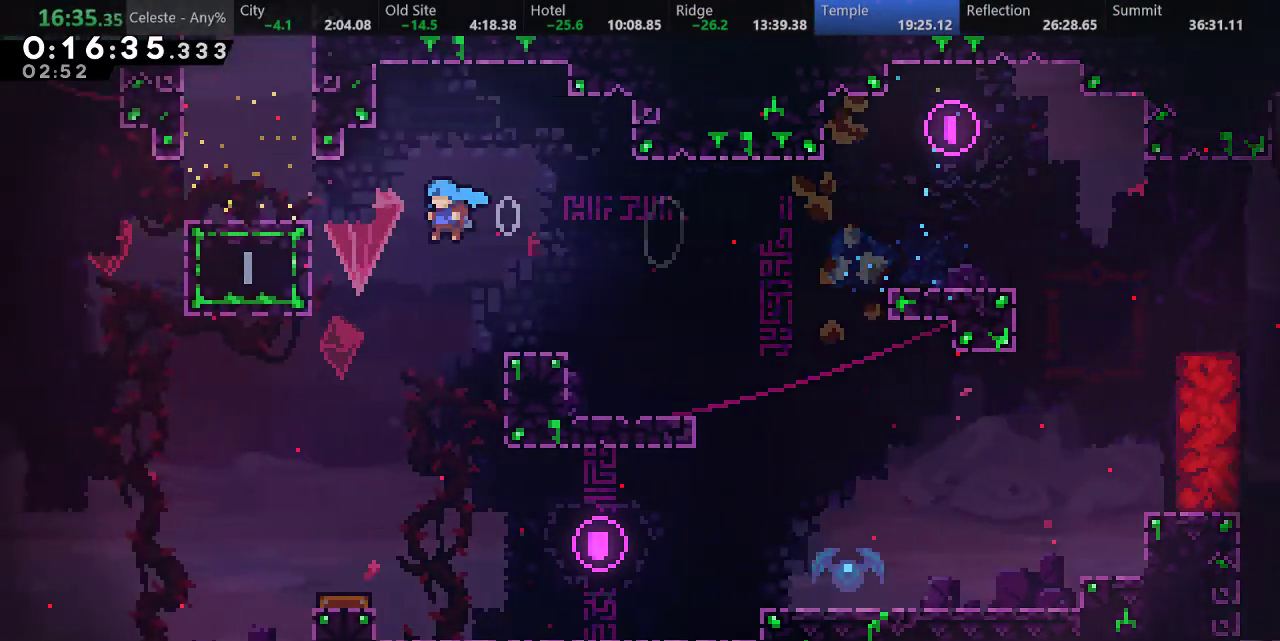
{"keys": [], "events": [[133, "a", "down"], [133, "up", "down"], [200, "d", "down"], [317, "a", "up"], [350, "d", "up"], [400, "up", "up"], [467, "left", "up"]]}
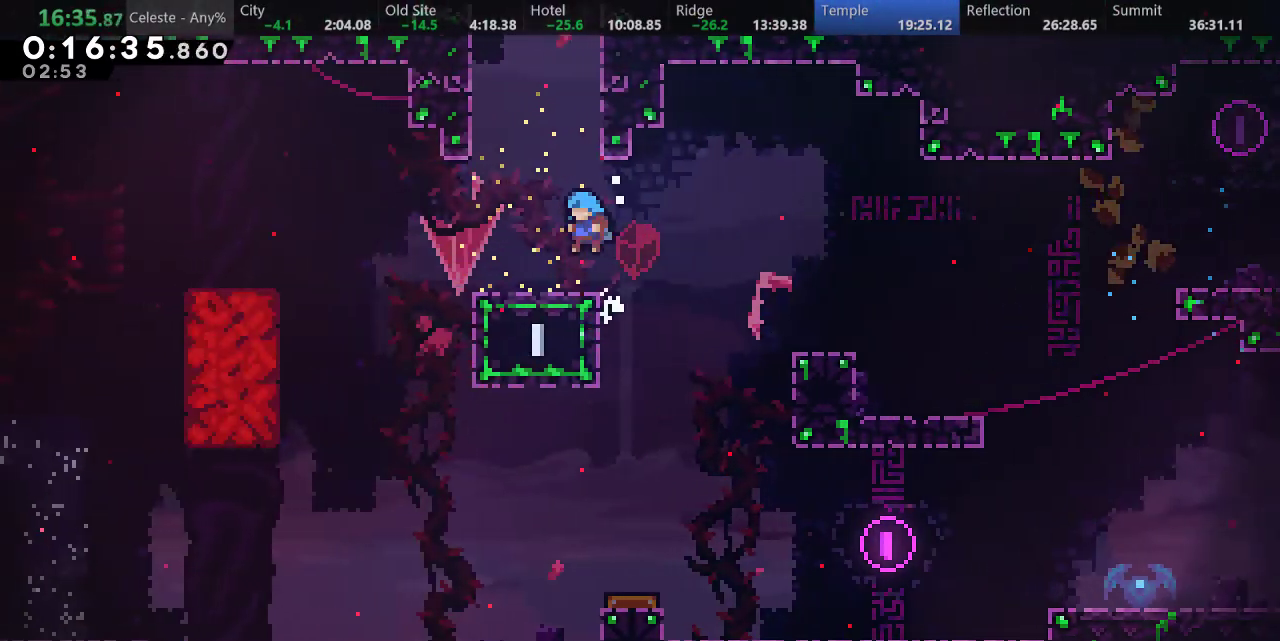
{"keys": ["s", "up"], "events": [[167, "d", "down"], [333, "d", "up"], [367, "s", "down"], [400, "up", "down"]]}
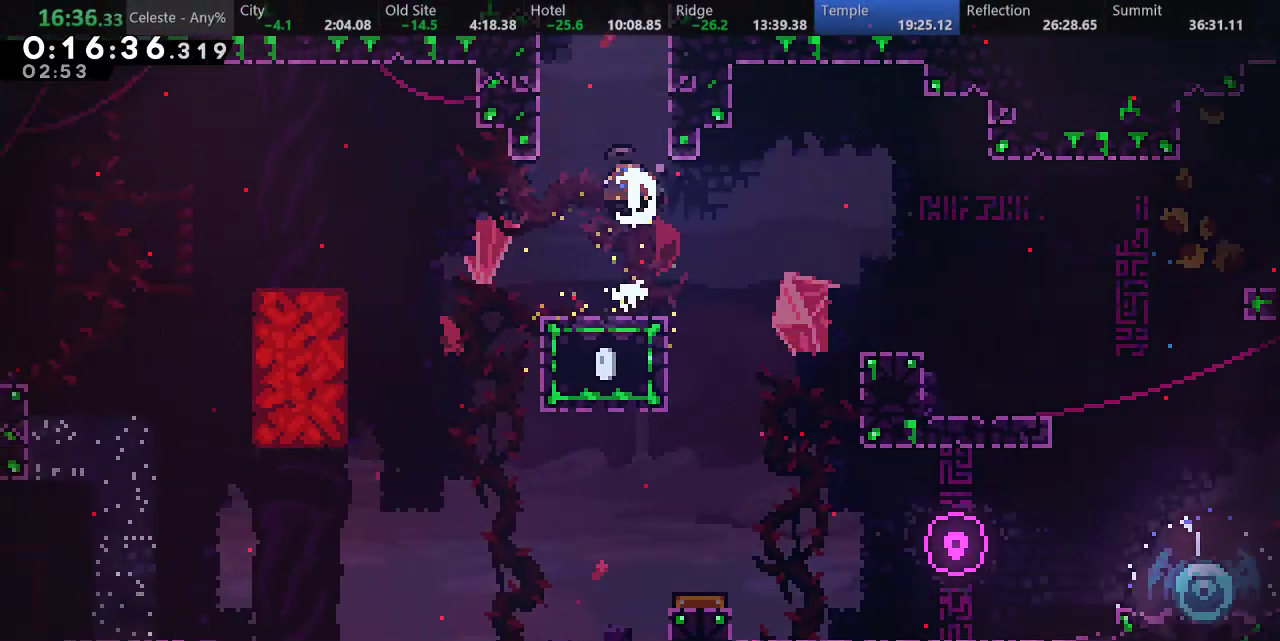
{"keys": ["a"], "events": [[200, "a", "down"], [200, "s", "up"], [267, "d", "down"], [317, "right", "down"], [400, "d", "up"], [483, "right", "up"], [500, "up", "up"]]}
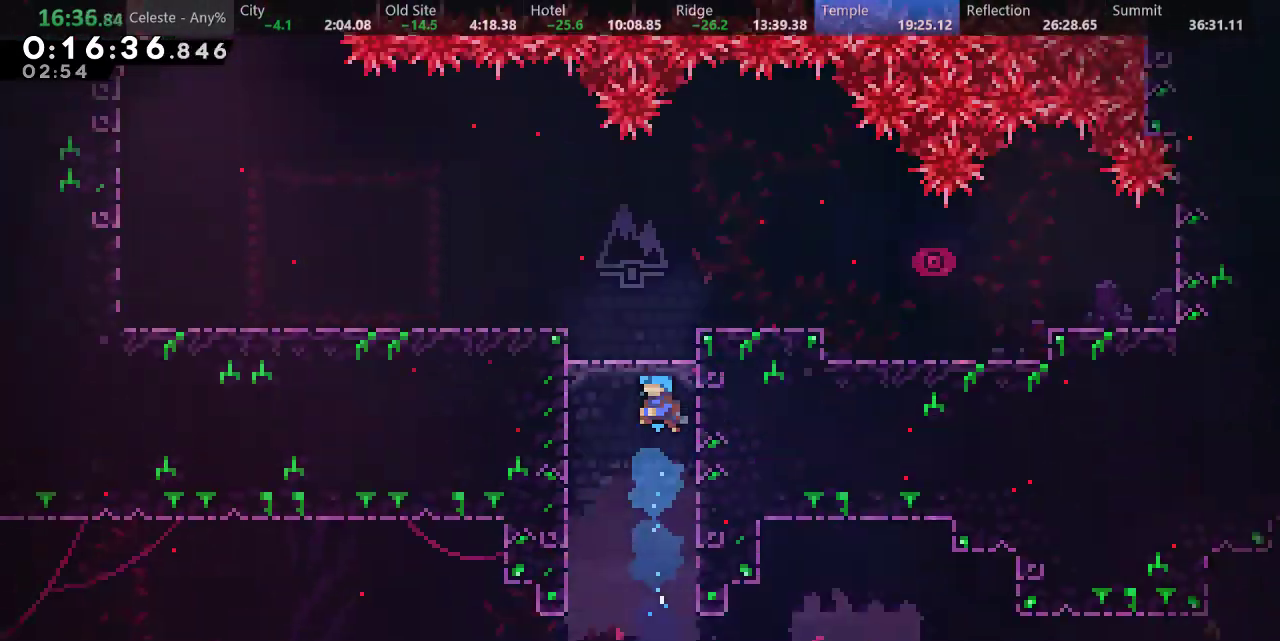
{"keys": ["left"], "events": [[117, "a", "up"], [167, "left", "down"]]}
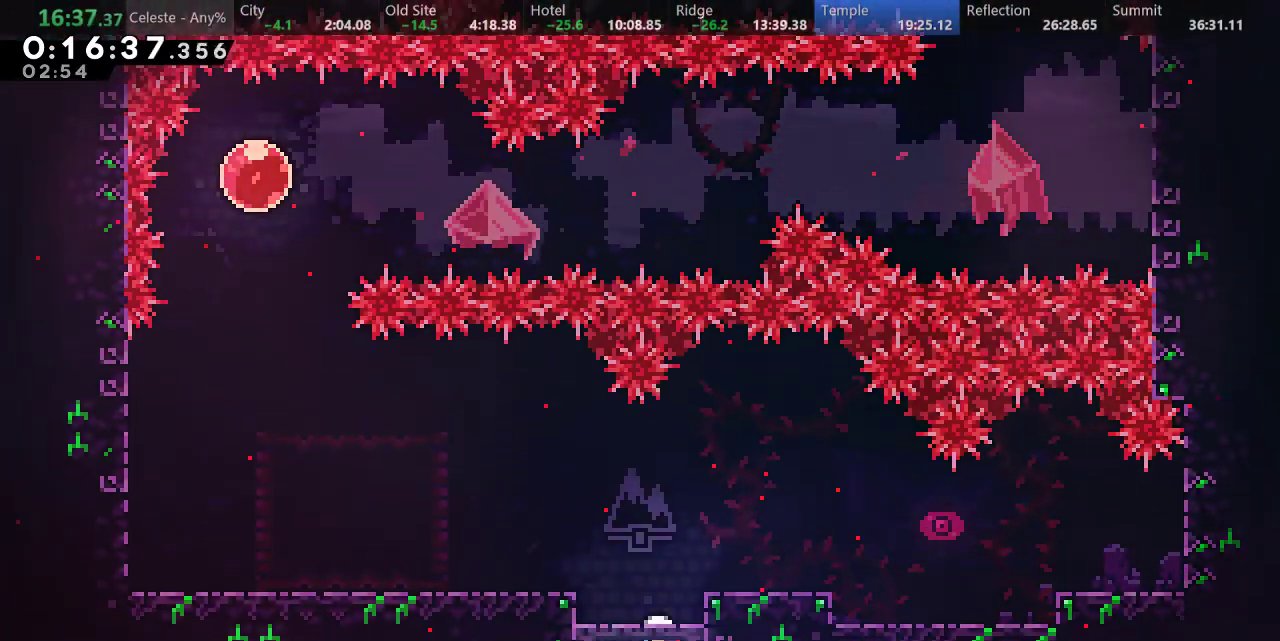
{"keys": ["down", "left"], "events": [[283, "down", "down"], [300, "s", "down"], [383, "d", "down"], [433, "s", "up"], [500, "d", "up"]]}
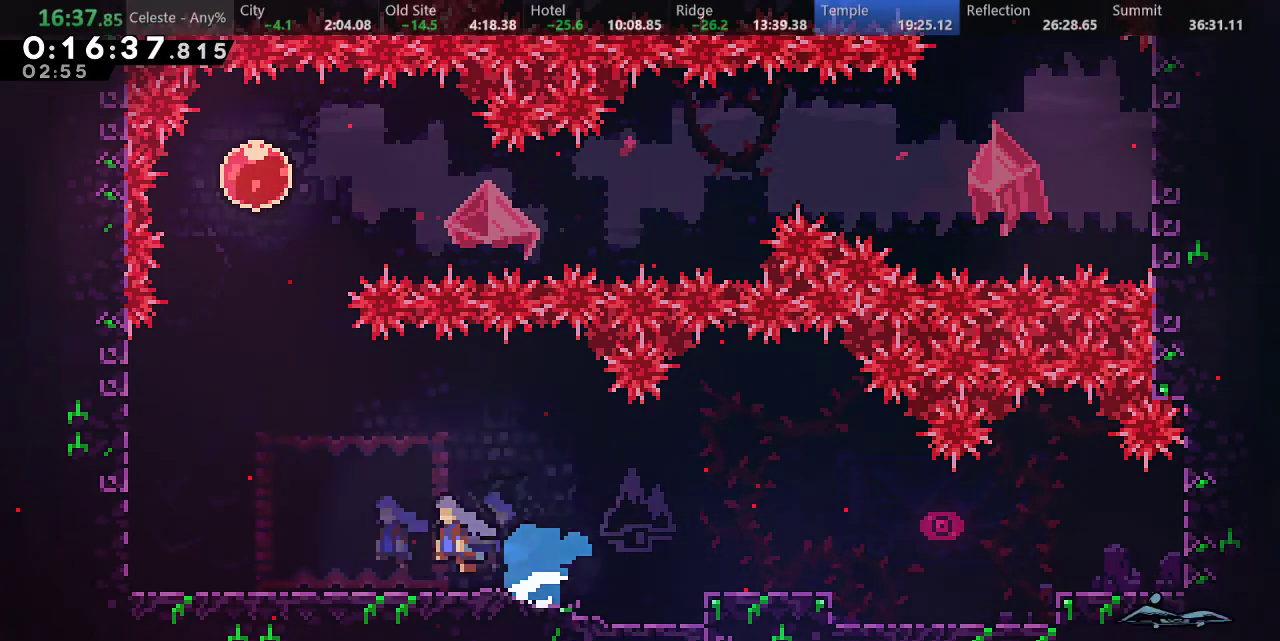
{"keys": [], "events": [[33, "down", "up"], [133, "left", "up"], [150, "w", "down"], [217, "down", "down"], [250, "w", "up"], [333, "d", "down"], [350, "down", "up"], [383, "d", "up"]]}
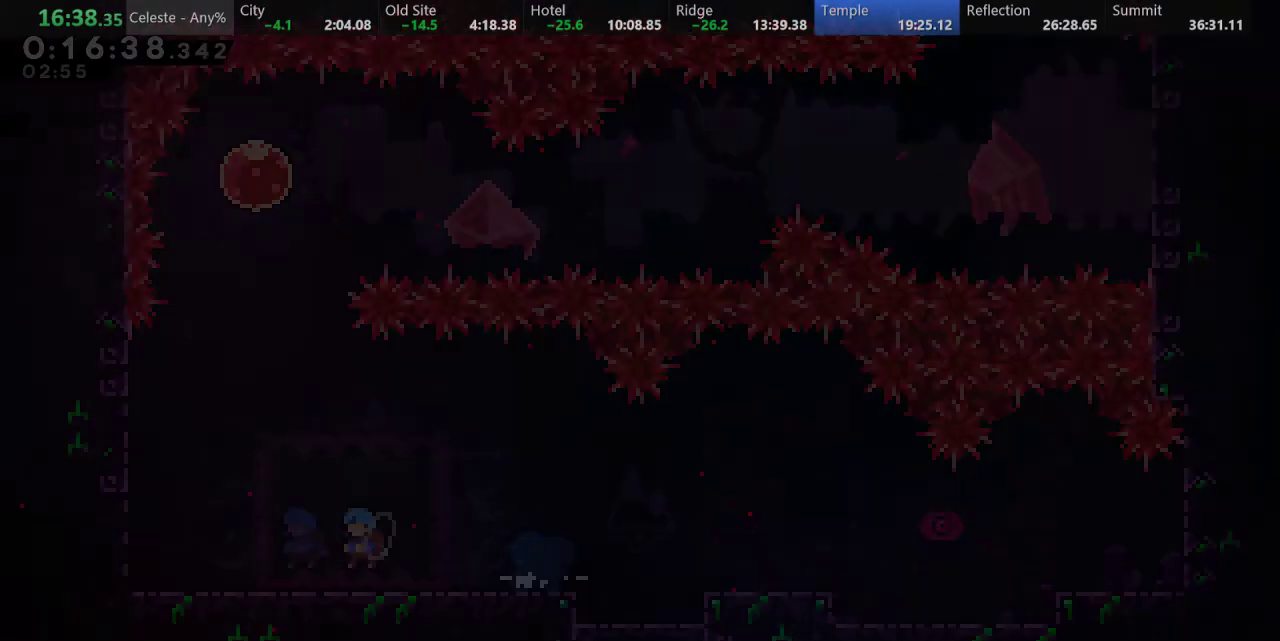
{"keys": ["left"], "events": [[483, "left", "down"]]}
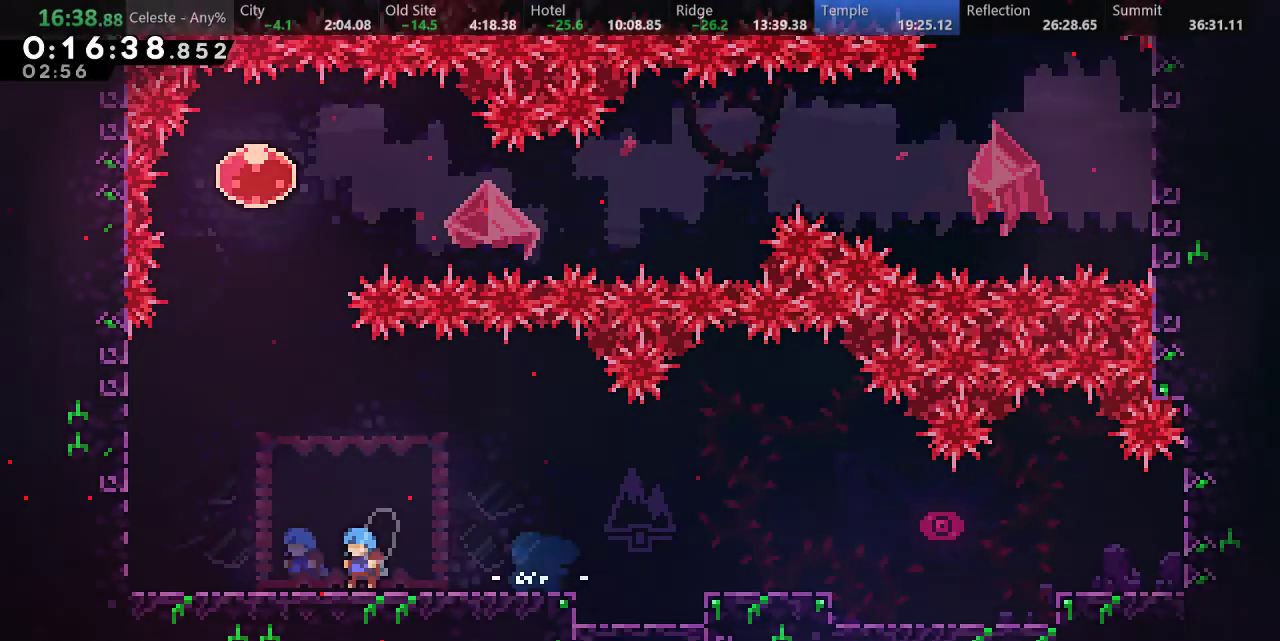
{"keys": ["d", "right"], "events": [[17, "s", "down"], [200, "d", "down"], [317, "d", "up"], [317, "s", "up"], [367, "left", "up"], [383, "right", "down"], [400, "d", "down"]]}
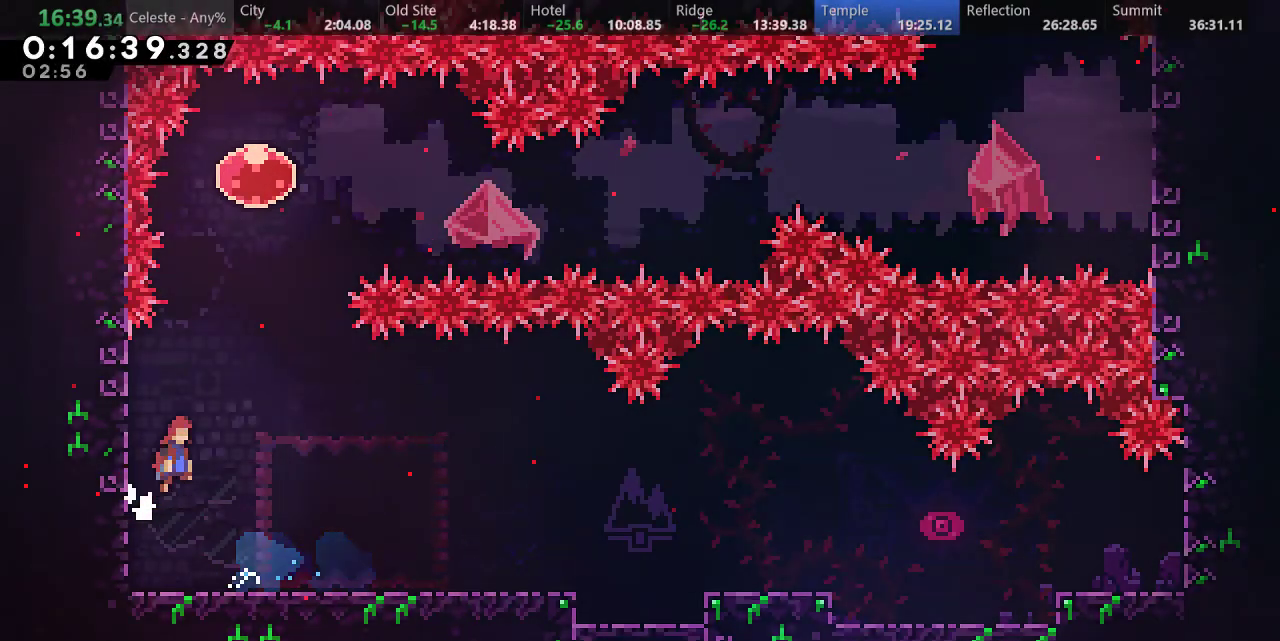
{"keys": ["right", "s"], "events": [[67, "d", "up"], [83, "right", "up"], [117, "s", "down"], [117, "up", "down"], [333, "s", "up"], [400, "up", "up"], [433, "right", "down"], [433, "s", "down"]]}
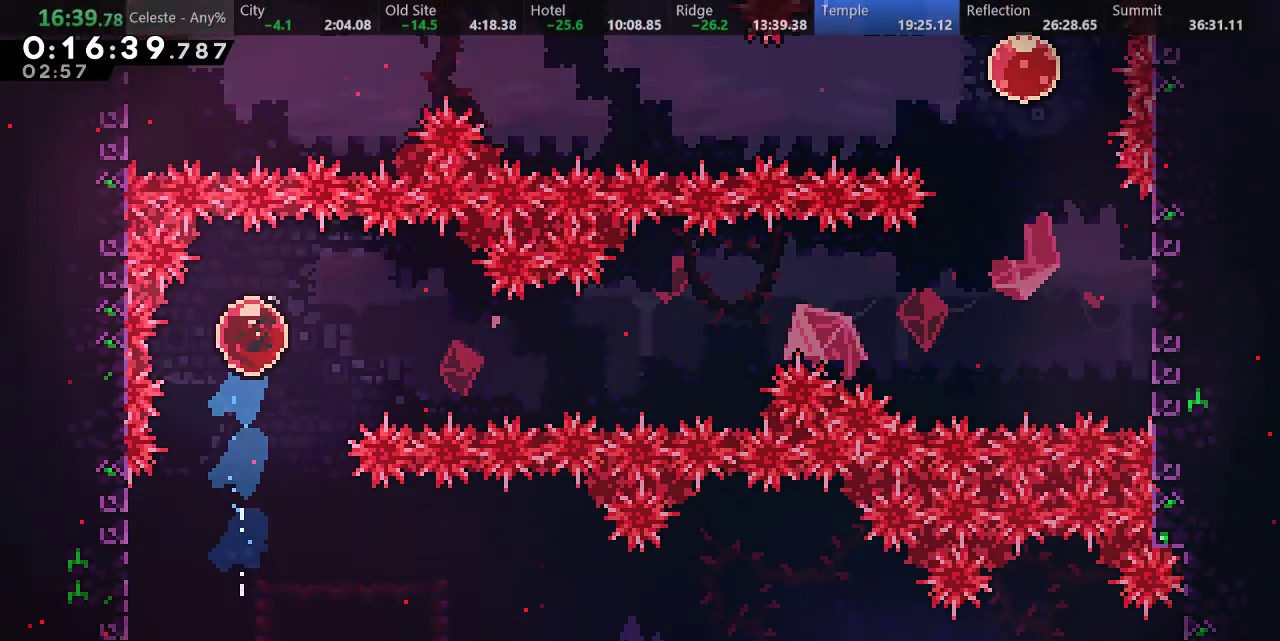
{"keys": ["right"], "events": [[83, "s", "up"]]}
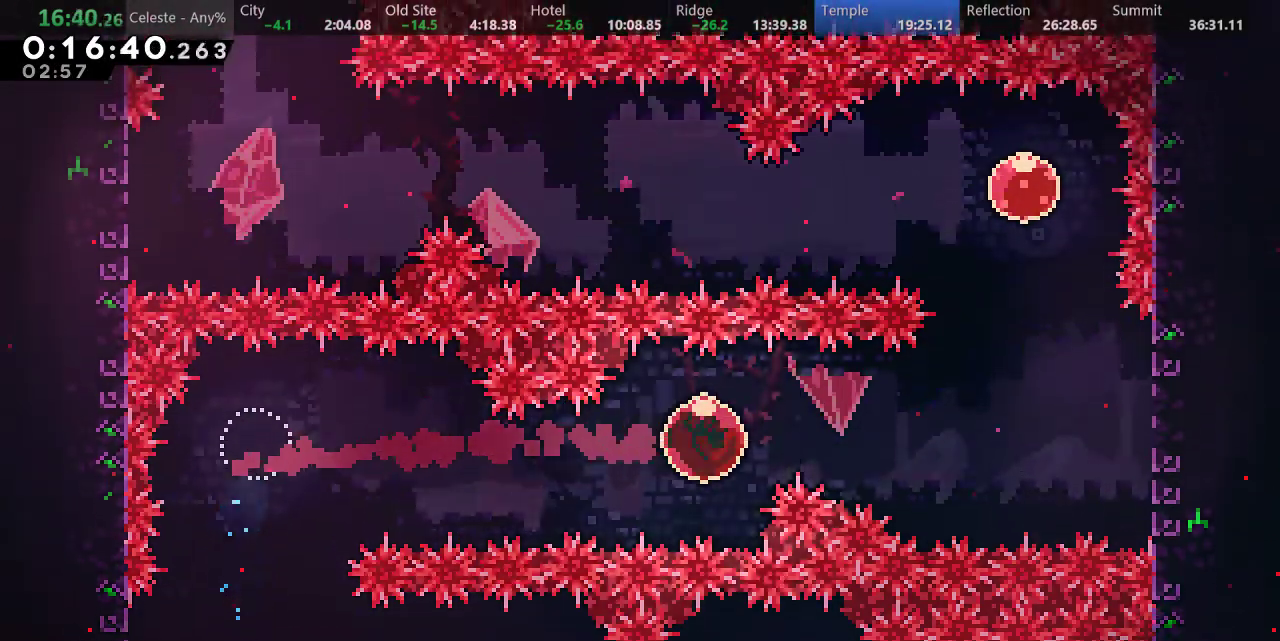
{"keys": ["s", "up"], "events": [[283, "right", "up"], [300, "s", "down"], [300, "up", "down"]]}
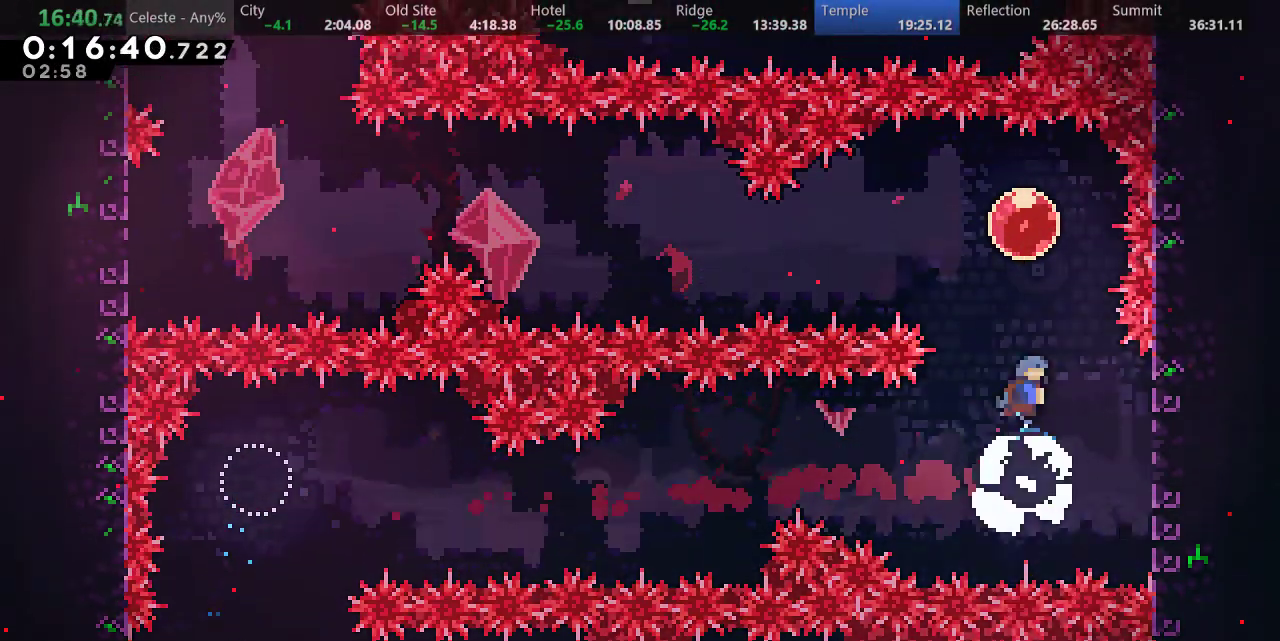
{"keys": ["left"], "events": [[67, "s", "up"], [150, "left", "down"], [150, "up", "up"], [167, "s", "down"], [317, "s", "up"]]}
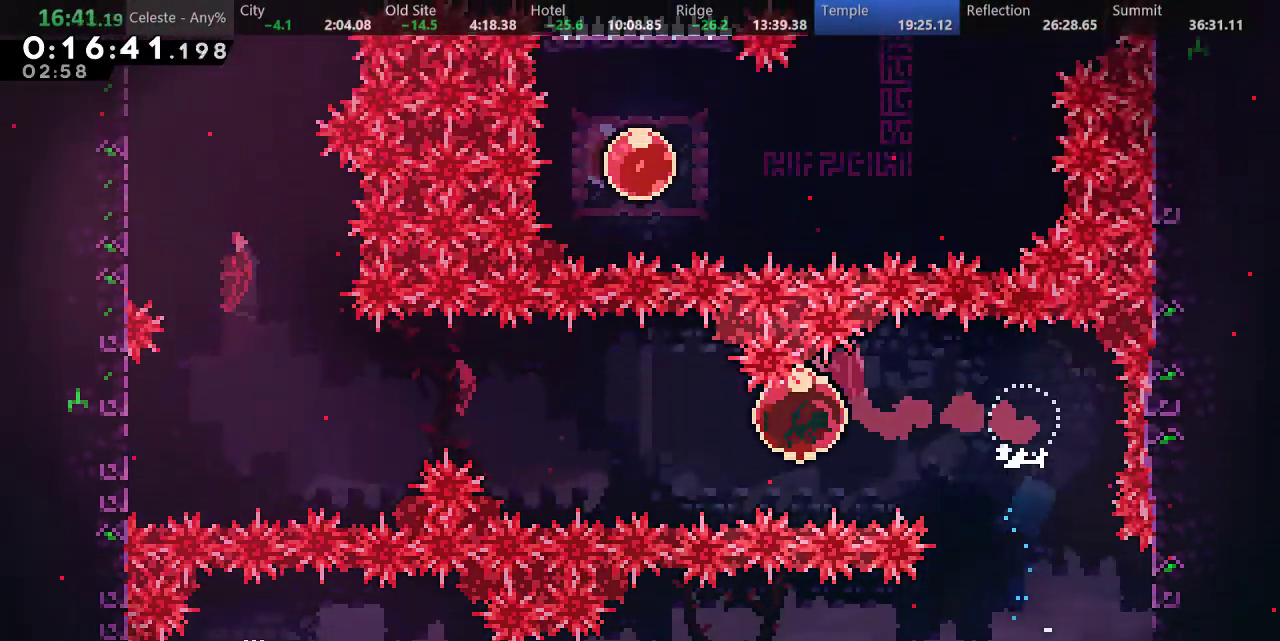
{"keys": [], "events": [[500, "left", "up"]]}
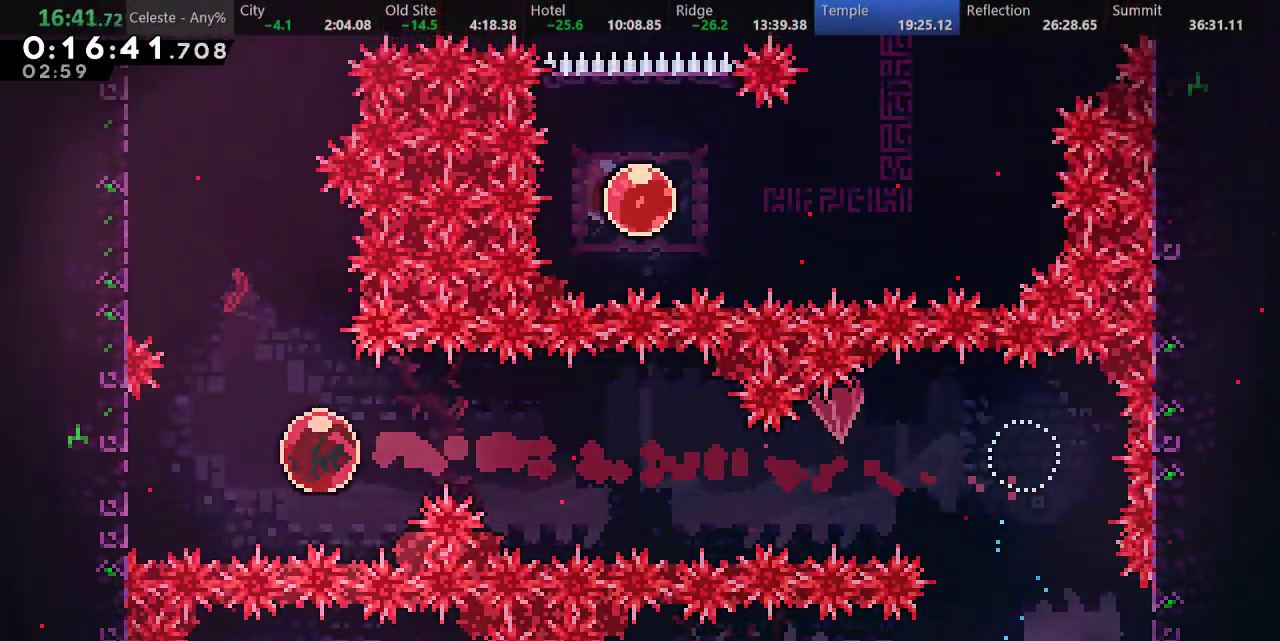
{"keys": ["a", "left", "up"], "events": [[33, "s", "down"], [33, "up", "down"], [200, "left", "down"], [333, "s", "up"], [483, "a", "down"]]}
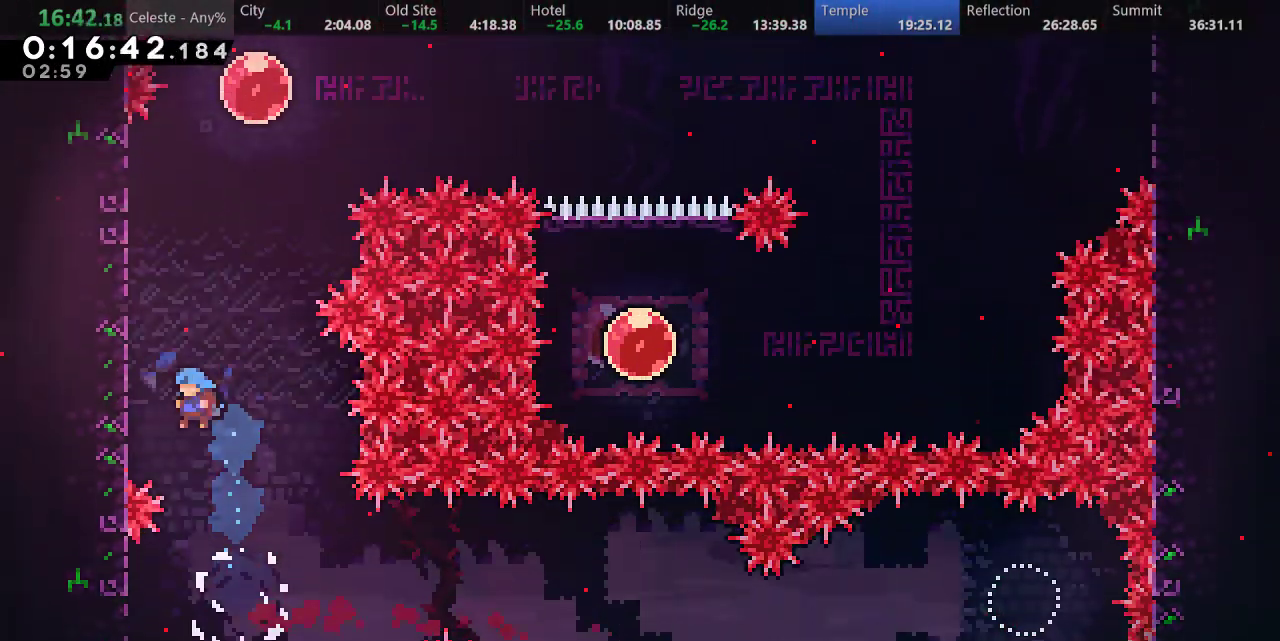
{"keys": ["a", "d", "left", "up"], "events": [[83, "d", "down"], [200, "d", "up"], [267, "d", "down"], [367, "d", "up"], [450, "d", "down"]]}